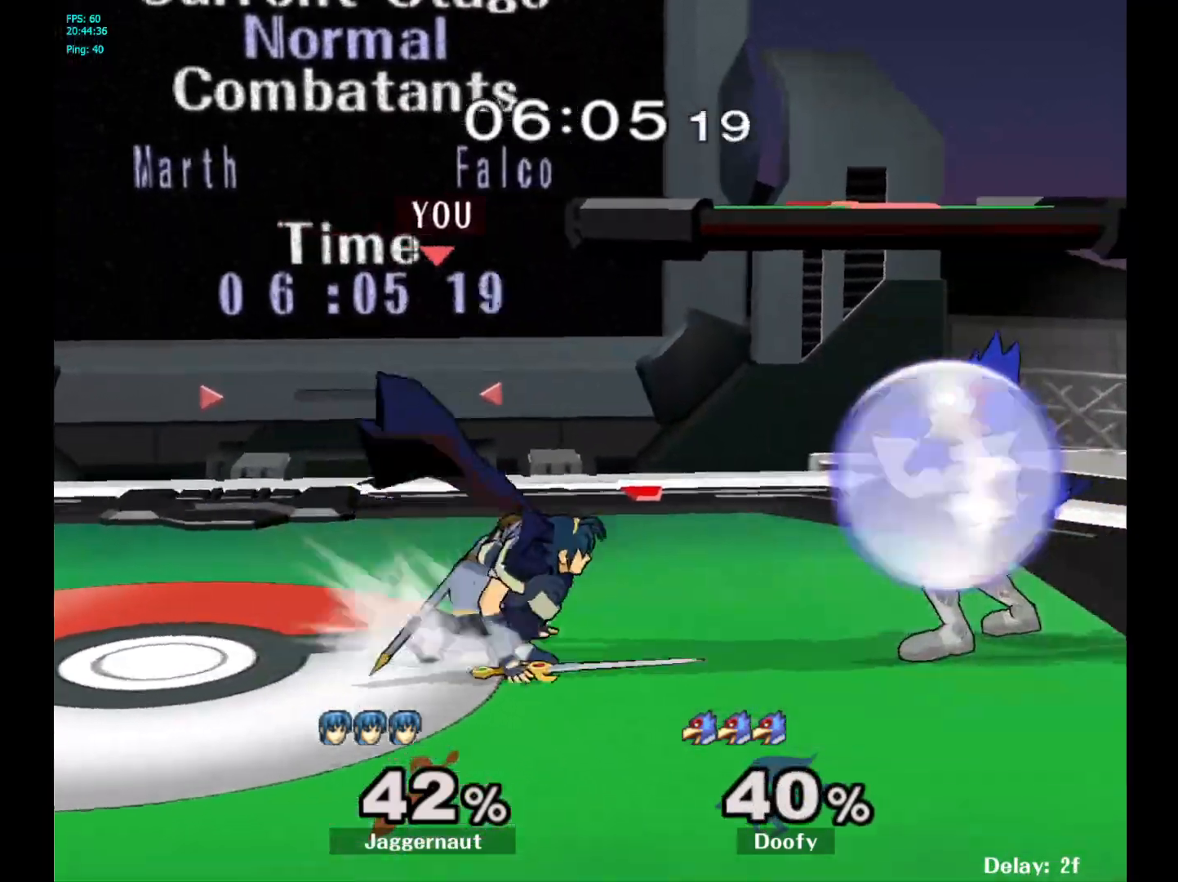
Gameplay with a controller (Nintendo layout); each line is a JSON object with the inputs held at the frame after it. "events" lists button and stick changes between this image and that frame as [ms after this image, input, new state], when the widget could be followed in between. Not read: L3 R3.
{"buttons": [], "left_stick": "up-right", "right_stick": "center", "events": [[83, "A", "down"], [183, "A", "up"], [350, "left_stick", "center"], [483, "left_stick", "up-right"]]}
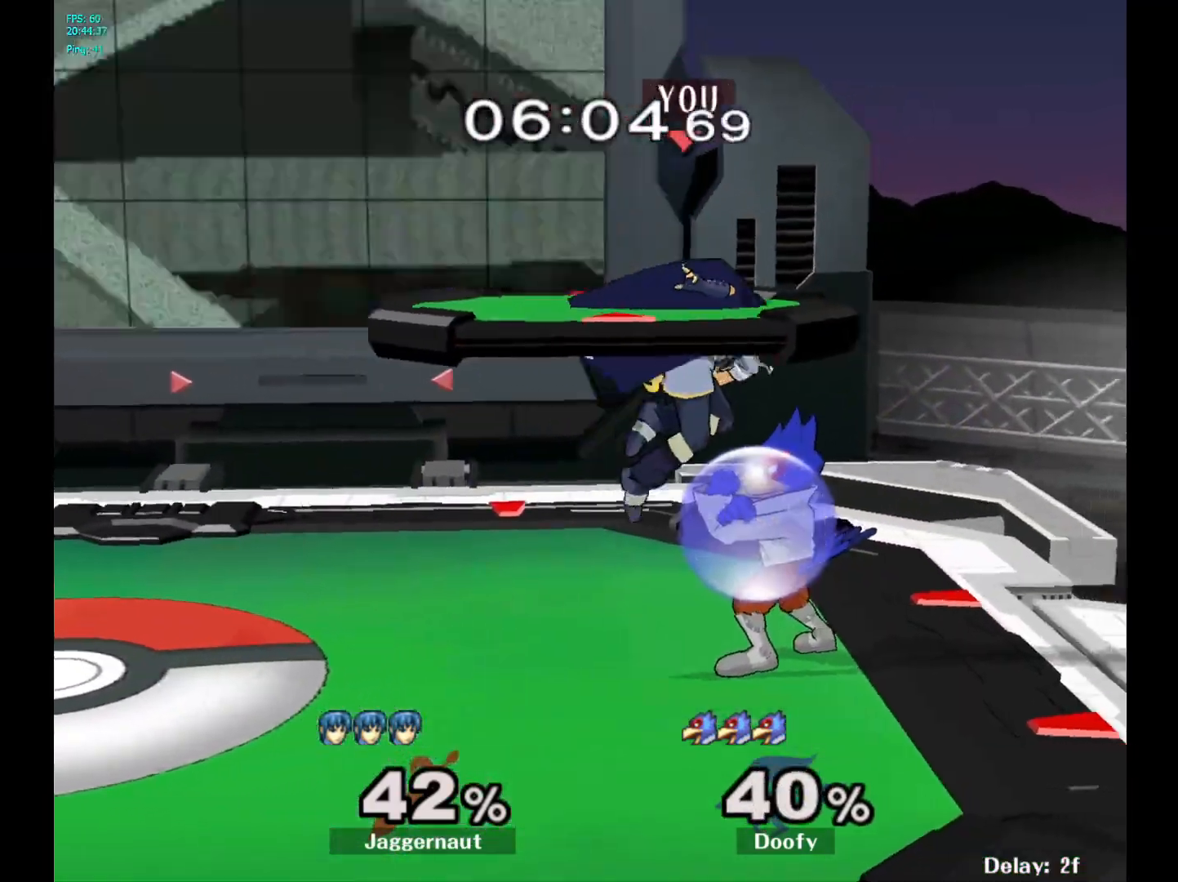
{"buttons": ["R1"], "left_stick": "center", "right_stick": "center", "events": [[183, "right_stick", "left"], [300, "R1", "down"], [300, "right_stick", "center"], [417, "left_stick", "center"]]}
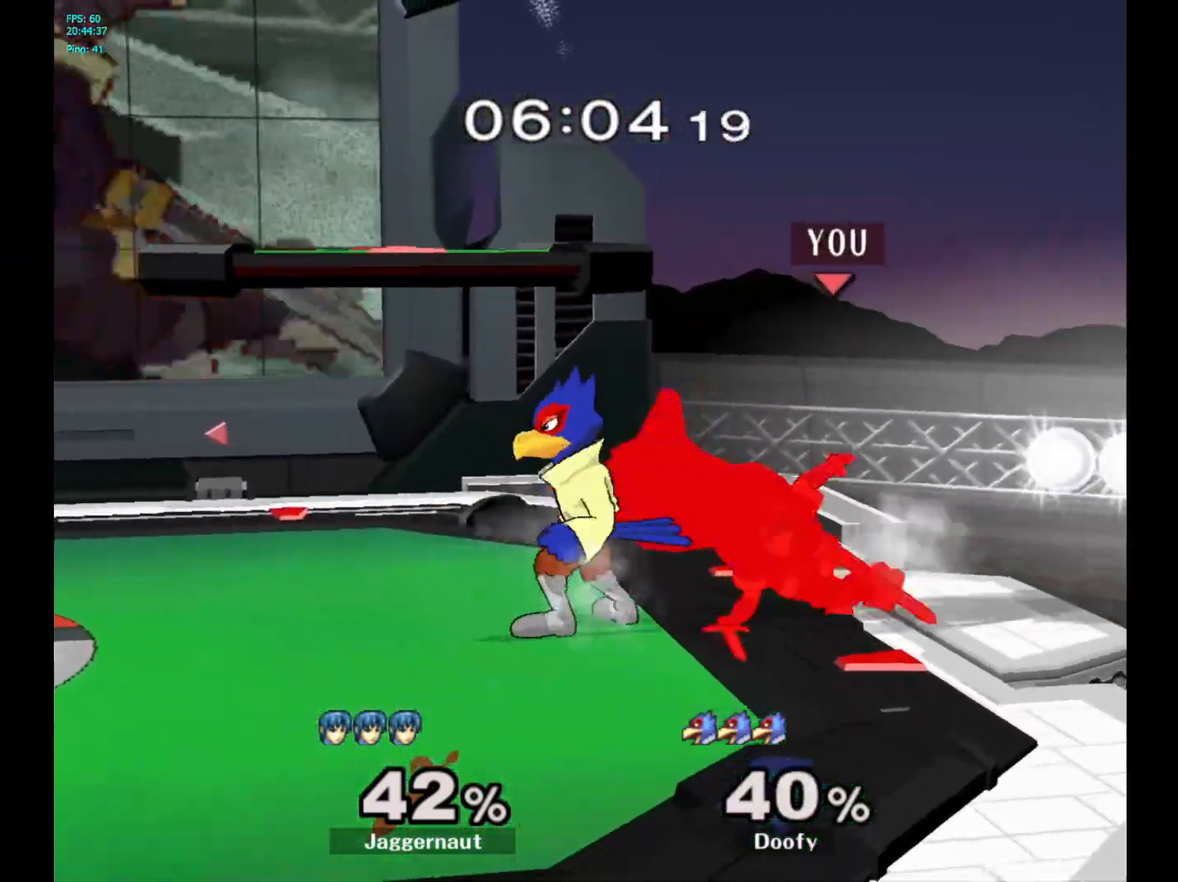
{"buttons": [], "left_stick": "center", "right_stick": "center", "events": [[50, "left_stick", "left"], [367, "left_stick", "center"], [417, "R1", "up"]]}
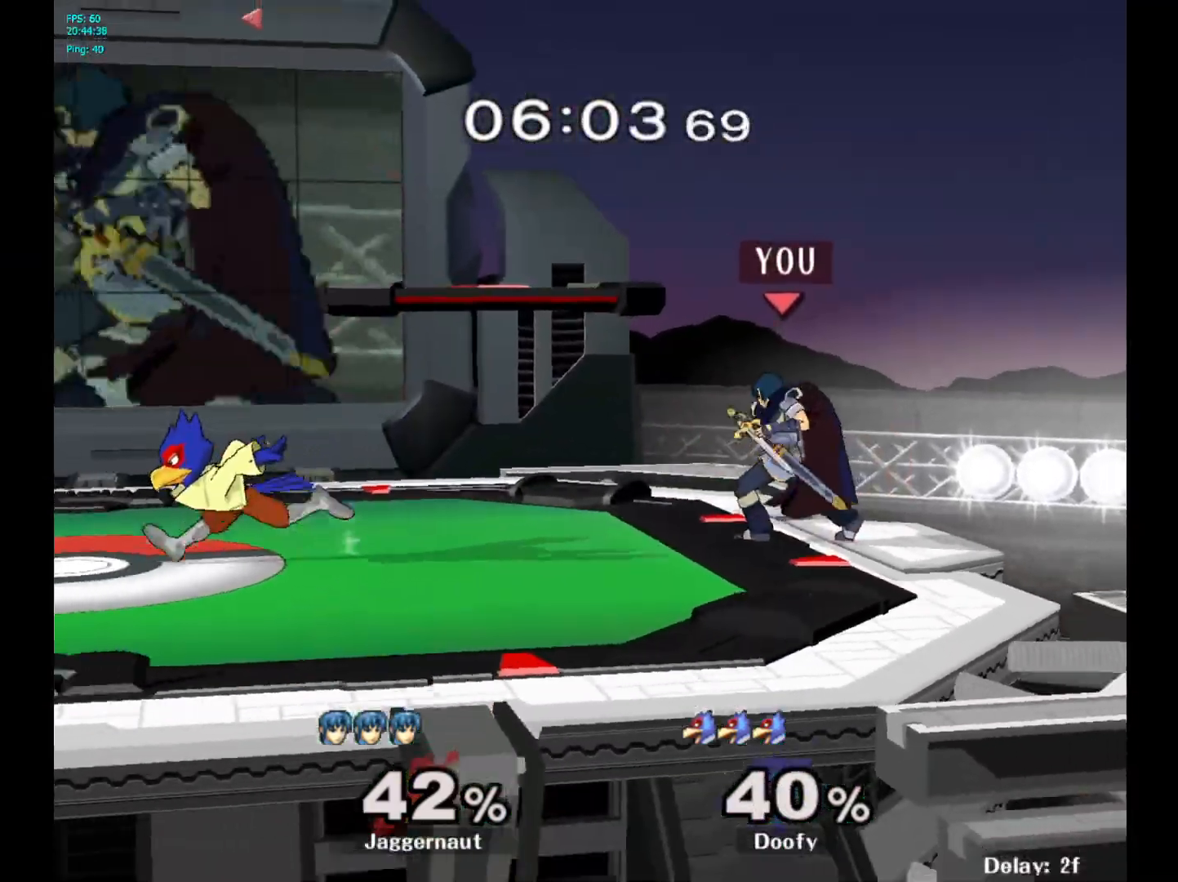
{"buttons": ["Y"], "left_stick": "down-left", "right_stick": "center", "events": [[167, "left_stick", "left"], [267, "Y", "down"], [467, "left_stick", "down-left"]]}
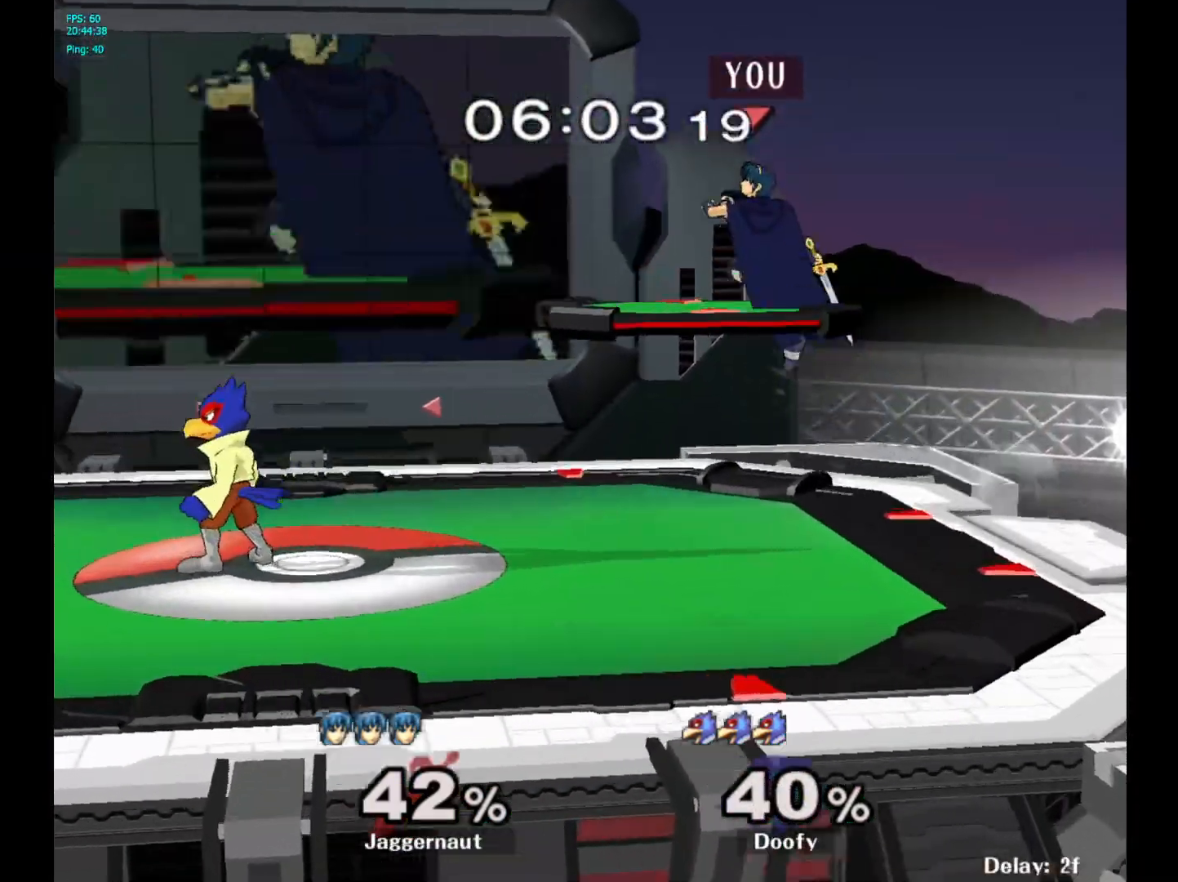
{"buttons": [], "left_stick": "down-left", "right_stick": "left", "events": [[33, "R1", "down"], [167, "Y", "up"], [183, "left_stick", "center"], [200, "R1", "up"], [250, "left_stick", "left"], [417, "right_stick", "left"], [450, "left_stick", "down-left"]]}
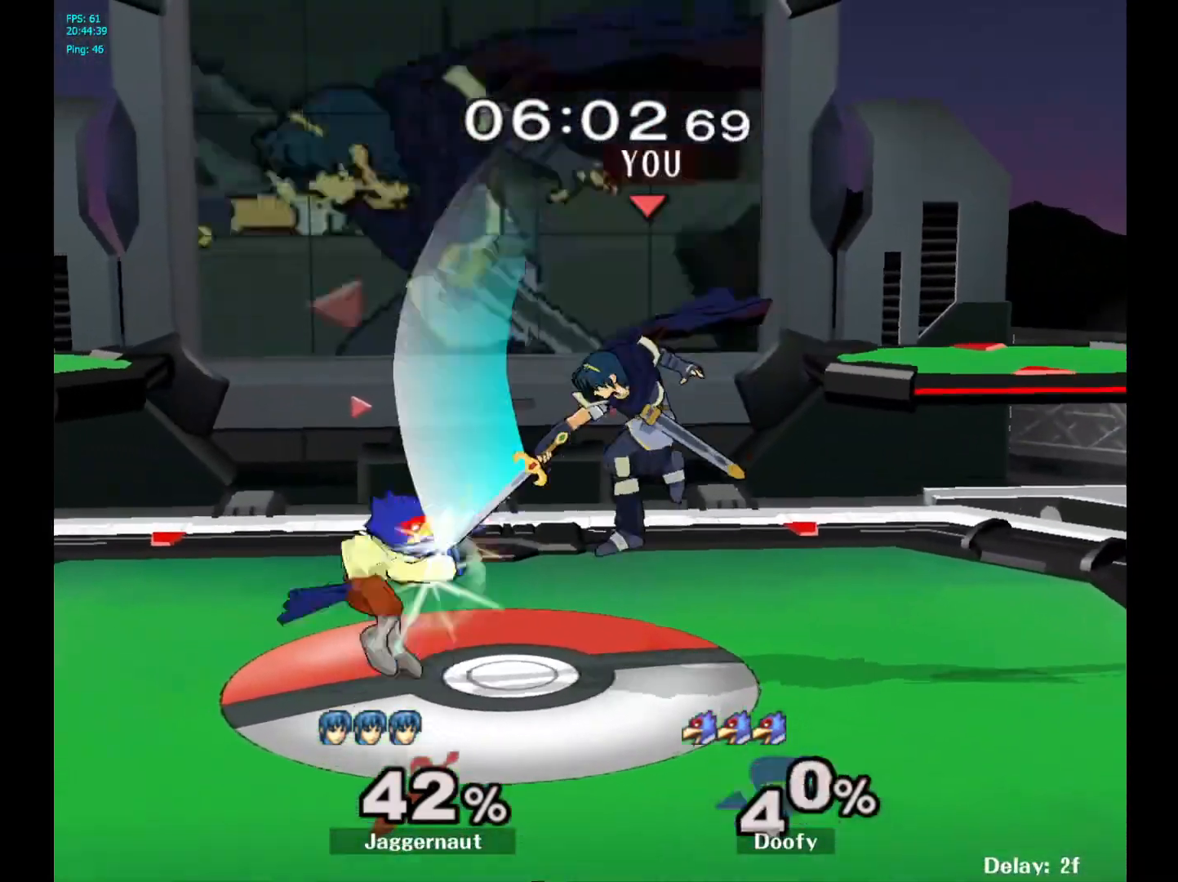
{"buttons": [], "left_stick": "left", "right_stick": "center", "events": [[33, "right_stick", "center"], [100, "R1", "down"], [250, "left_stick", "center"], [267, "R1", "up"], [383, "left_stick", "left"]]}
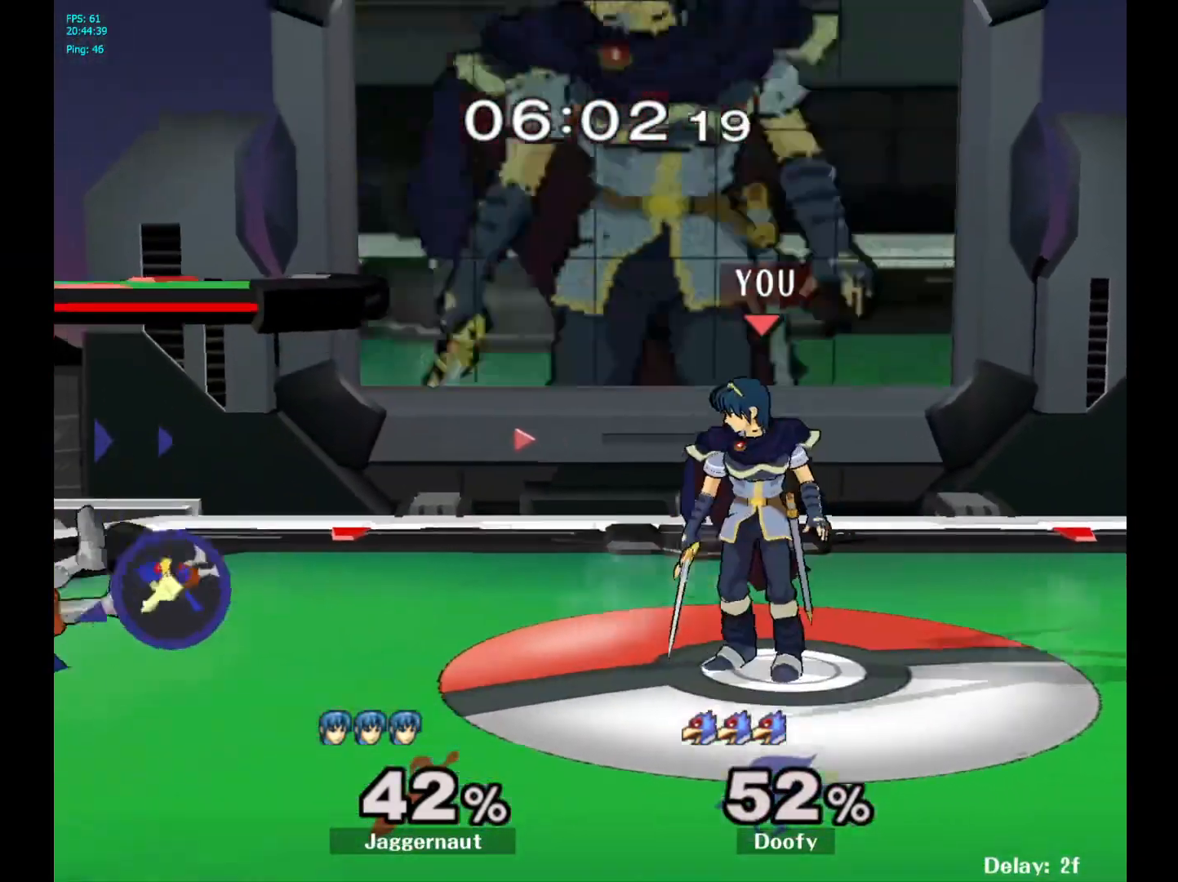
{"buttons": ["Y"], "left_stick": "down-right", "right_stick": "center", "events": [[483, "Y", "down"], [500, "left_stick", "down-right"]]}
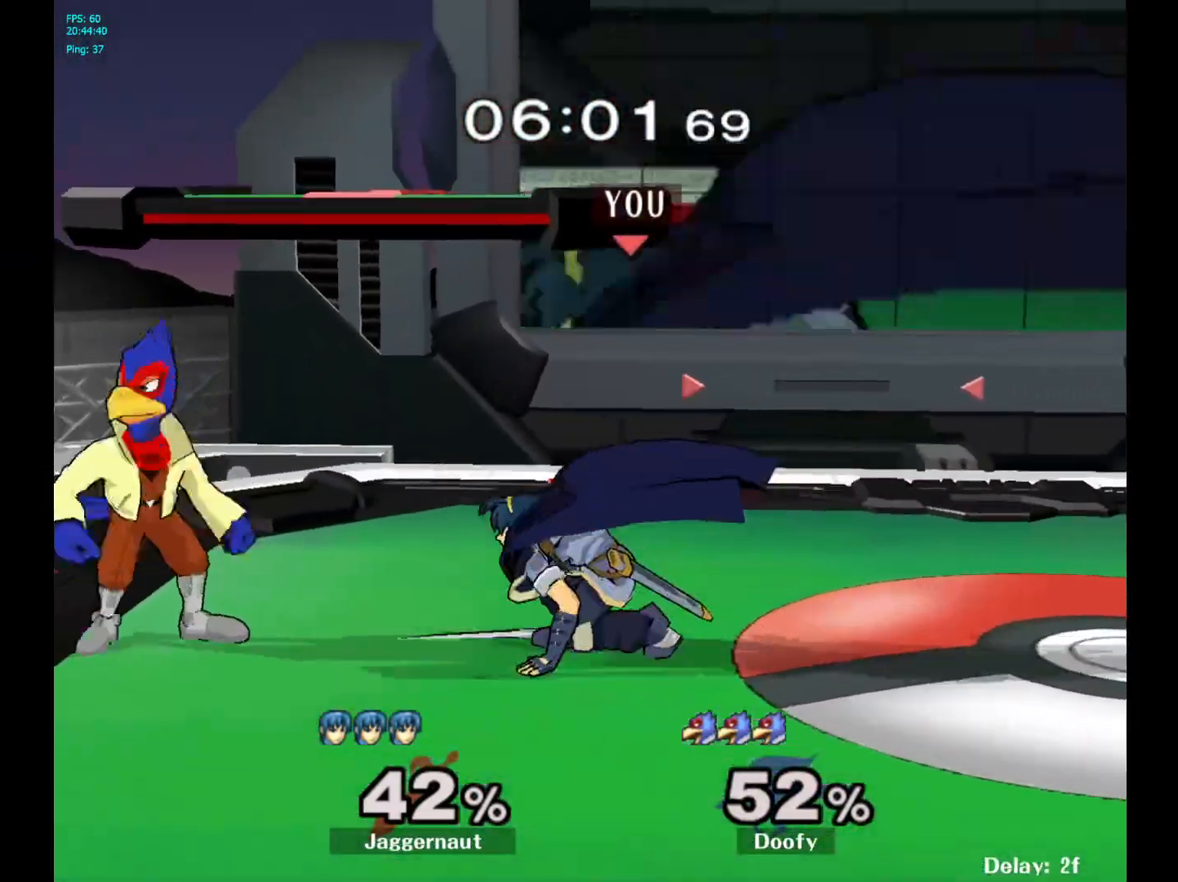
{"buttons": [], "left_stick": "left", "right_stick": "center", "events": [[50, "R1", "down"], [167, "Y", "up"], [167, "left_stick", "center"], [200, "R1", "up"], [267, "left_stick", "left"], [317, "Y", "down"], [367, "Y", "up"]]}
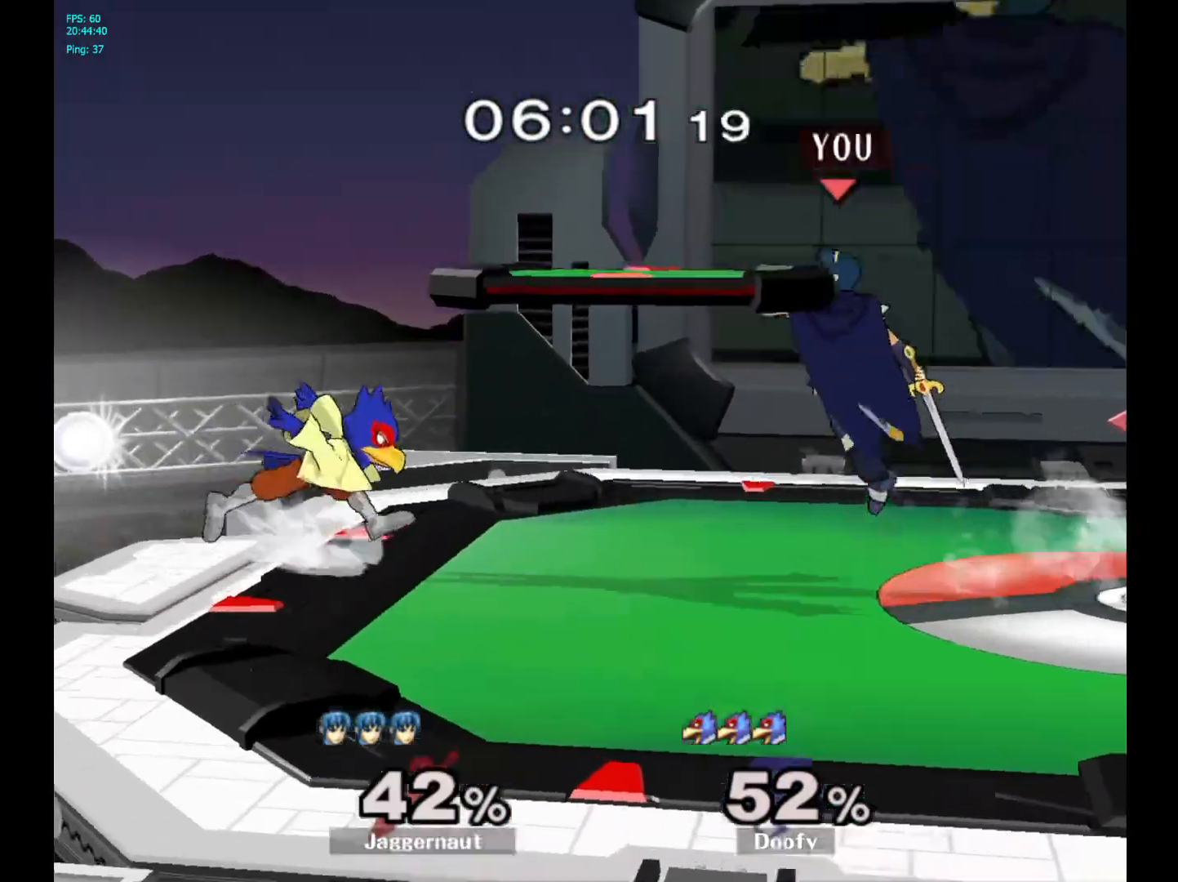
{"buttons": ["R1"], "left_stick": "down-left", "right_stick": "center", "events": [[167, "right_stick", "left"], [250, "right_stick", "center"], [283, "left_stick", "center"], [400, "left_stick", "down-left"], [433, "R1", "down"]]}
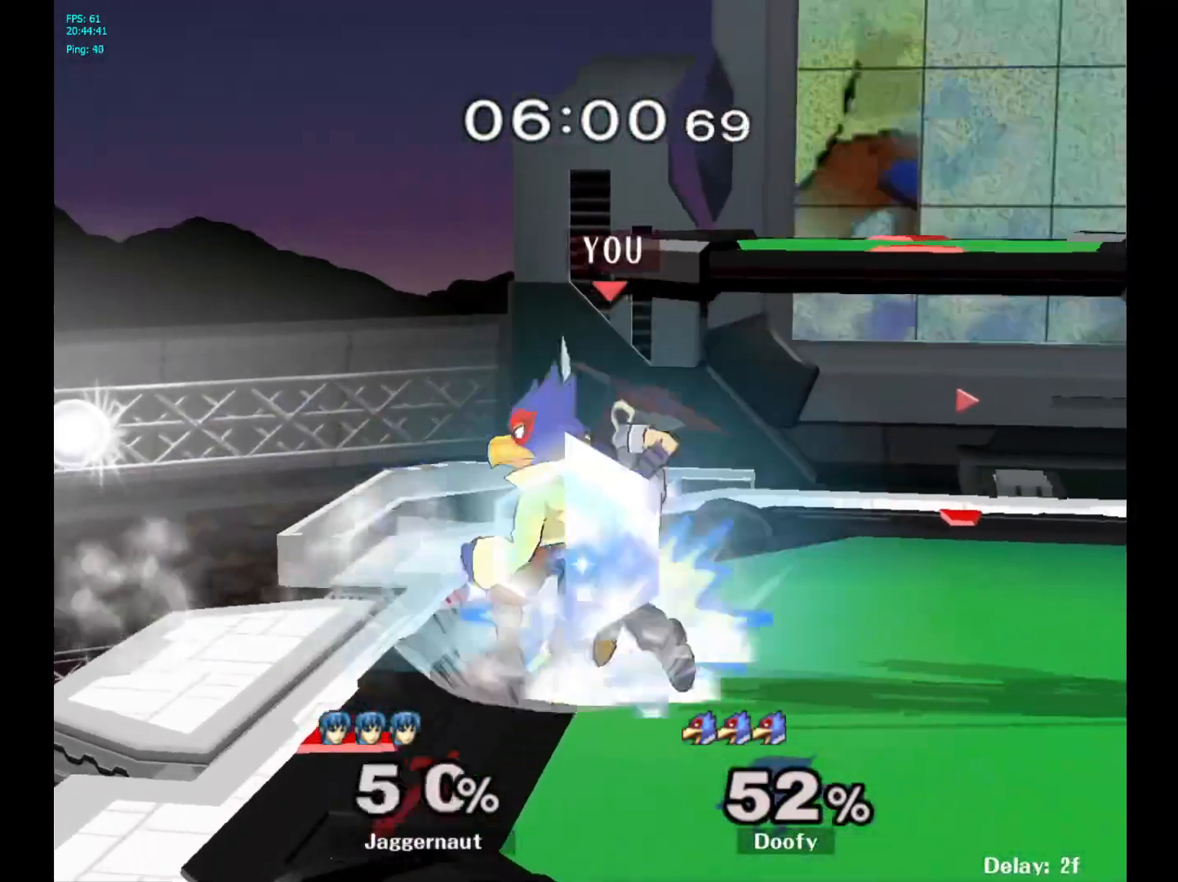
{"buttons": [], "left_stick": "right", "right_stick": "center", "events": [[117, "left_stick", "center"], [400, "R1", "up"], [450, "left_stick", "right"]]}
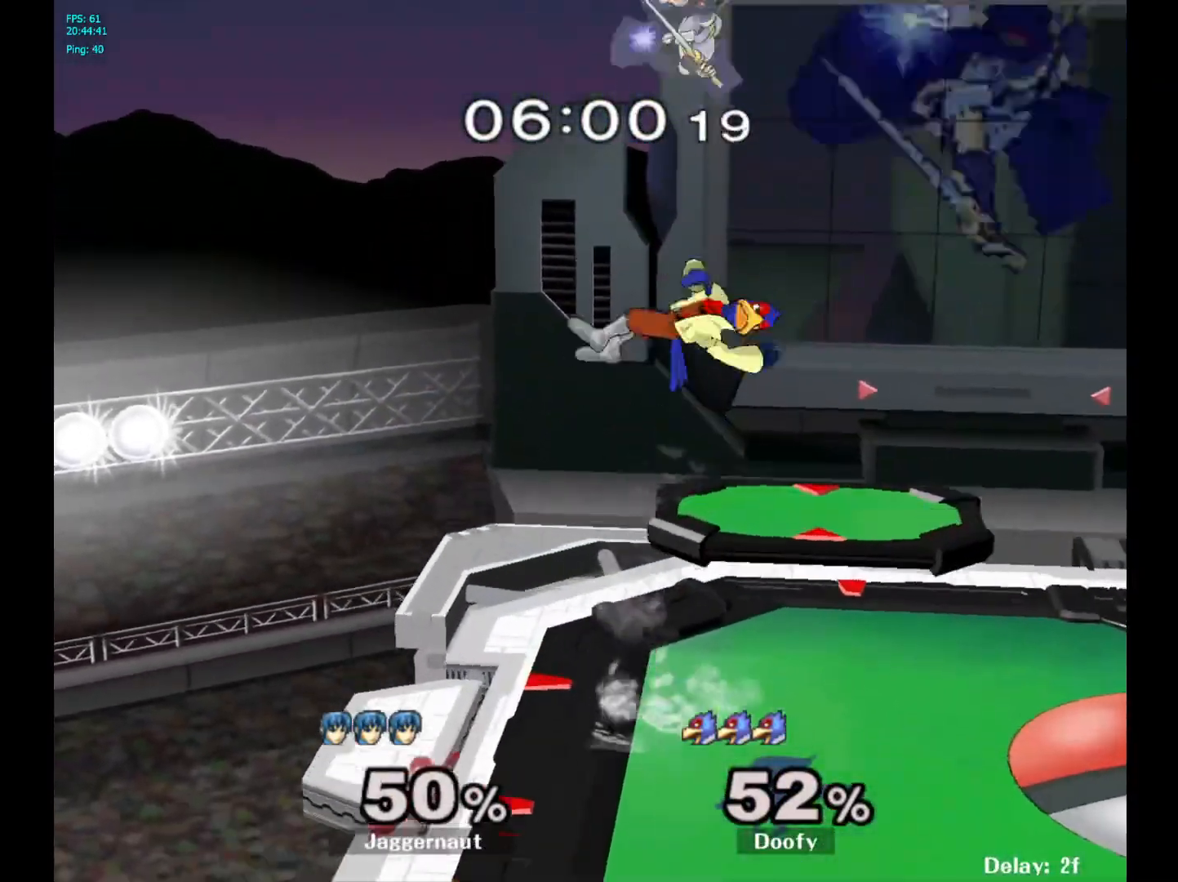
{"buttons": [], "left_stick": "up-right", "right_stick": "center", "events": [[200, "Y", "down"], [233, "left_stick", "center"], [333, "Y", "up"], [467, "left_stick", "up-right"]]}
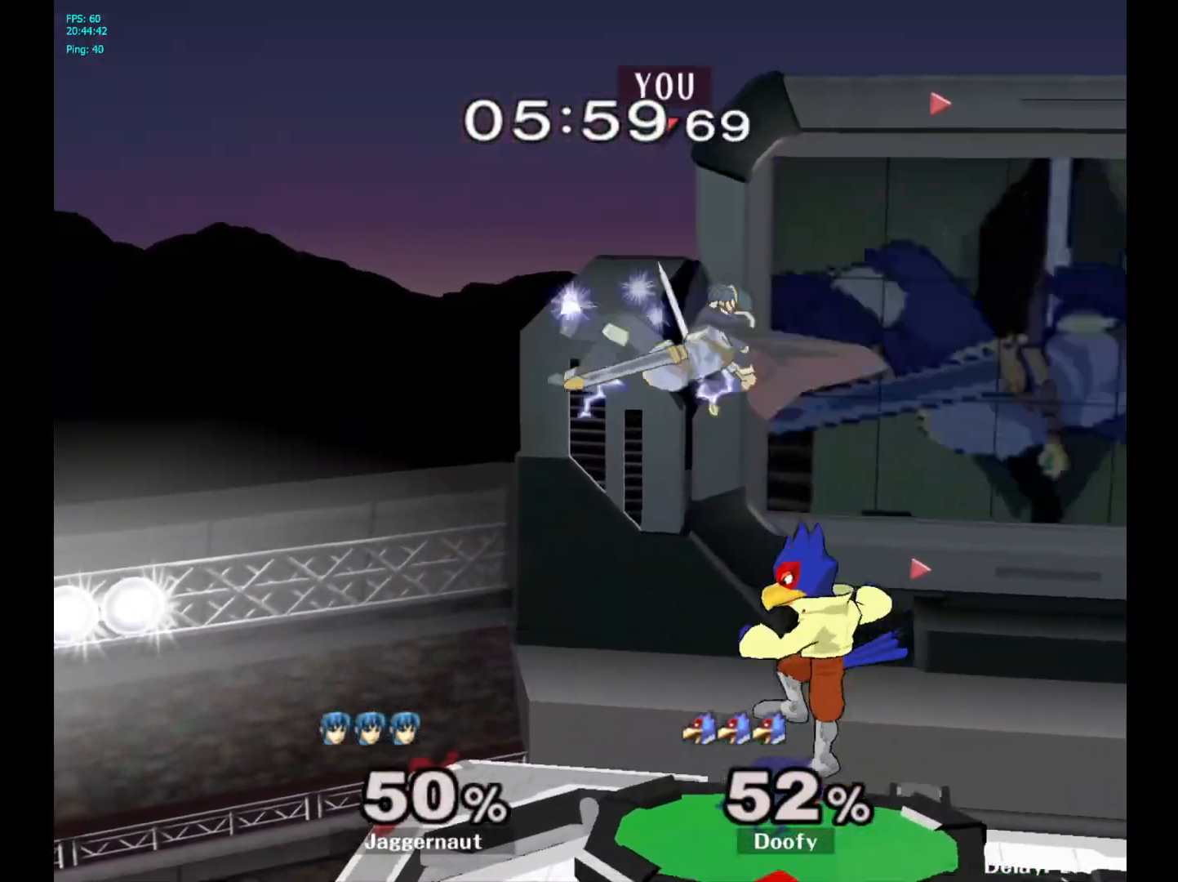
{"buttons": [], "left_stick": "center", "right_stick": "center", "events": [[83, "Y", "down"], [183, "Y", "up"], [383, "left_stick", "center"]]}
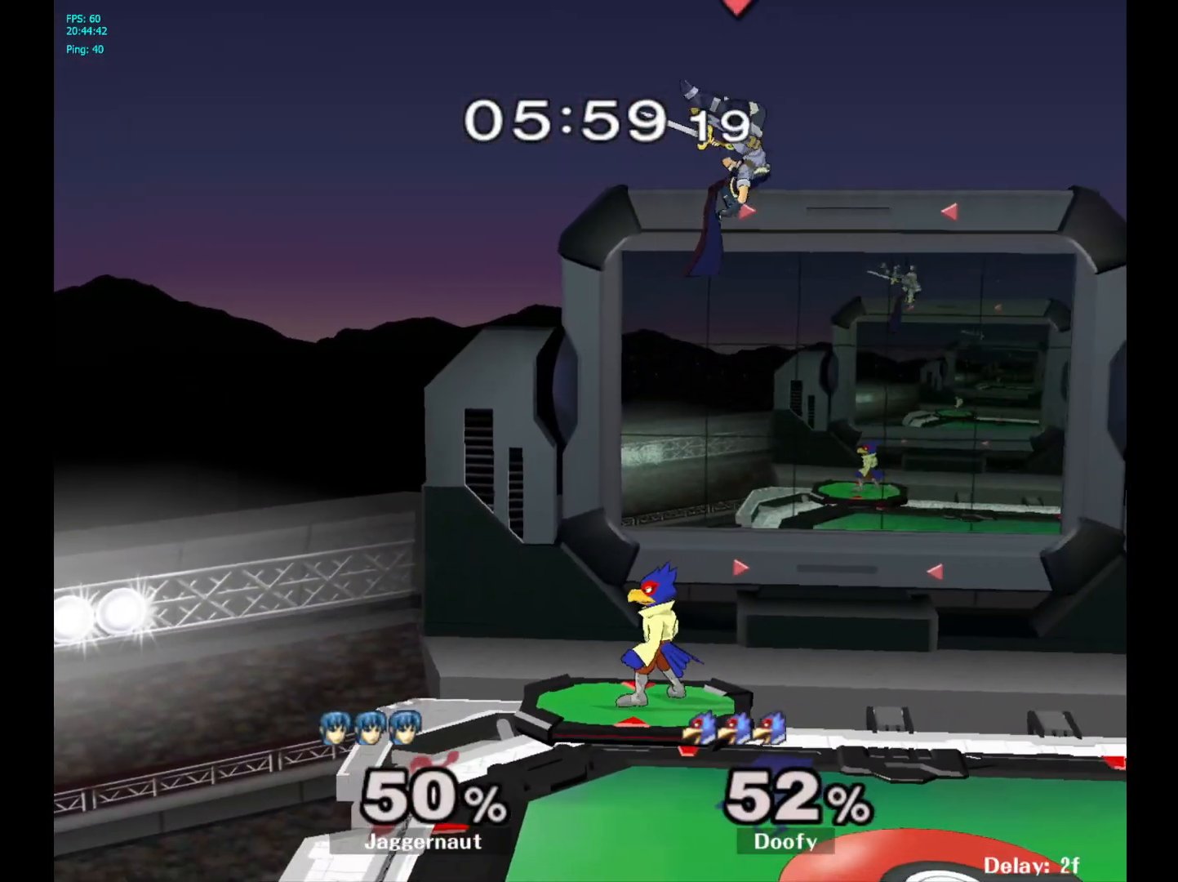
{"buttons": [], "left_stick": "up", "right_stick": "center", "events": [[33, "left_stick", "down"], [183, "left_stick", "down-left"], [183, "right_stick", "left"], [383, "right_stick", "center"], [433, "left_stick", "up-left"], [483, "left_stick", "up"]]}
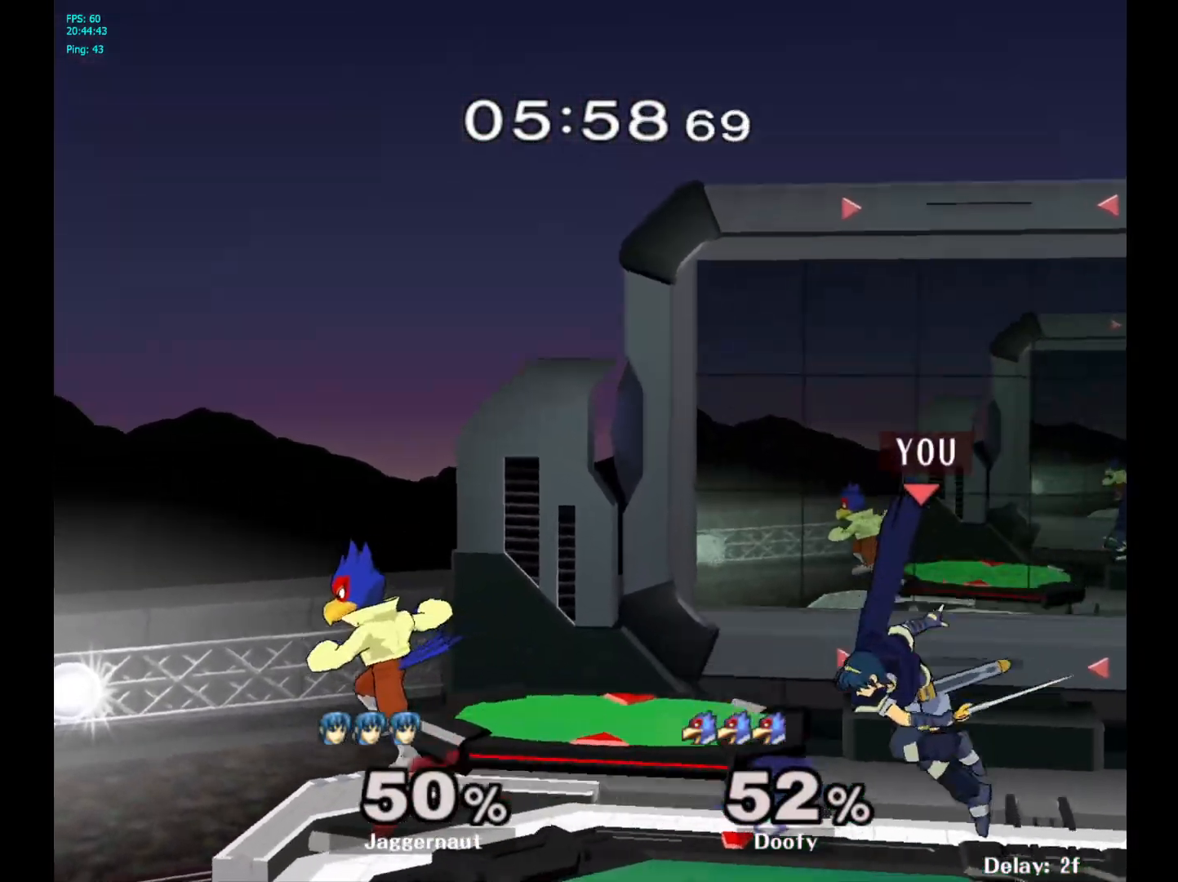
{"buttons": ["A"], "left_stick": "left", "right_stick": "center", "events": [[33, "left_stick", "up-right"], [217, "left_stick", "up-left"], [283, "left_stick", "left"], [500, "A", "down"]]}
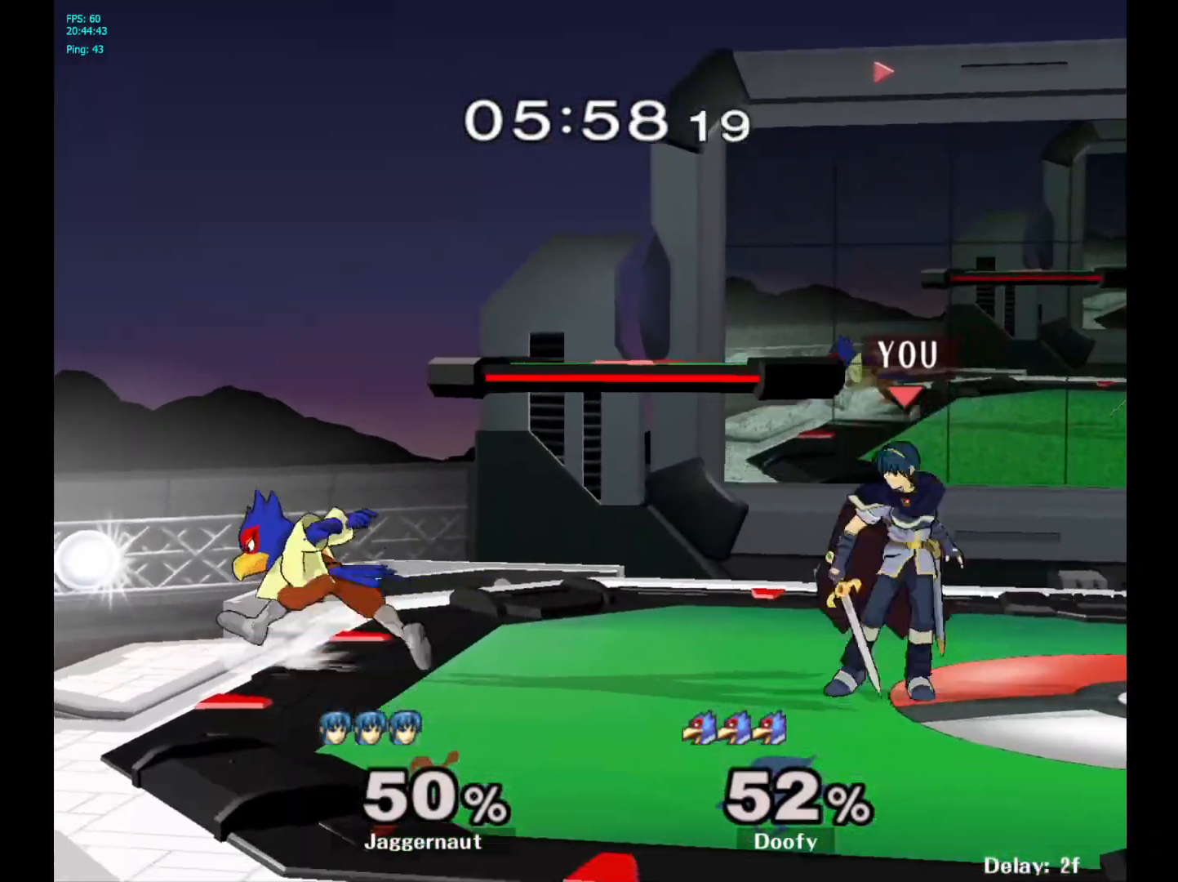
{"buttons": [], "left_stick": "center", "right_stick": "center", "events": [[183, "A", "up"], [283, "left_stick", "center"]]}
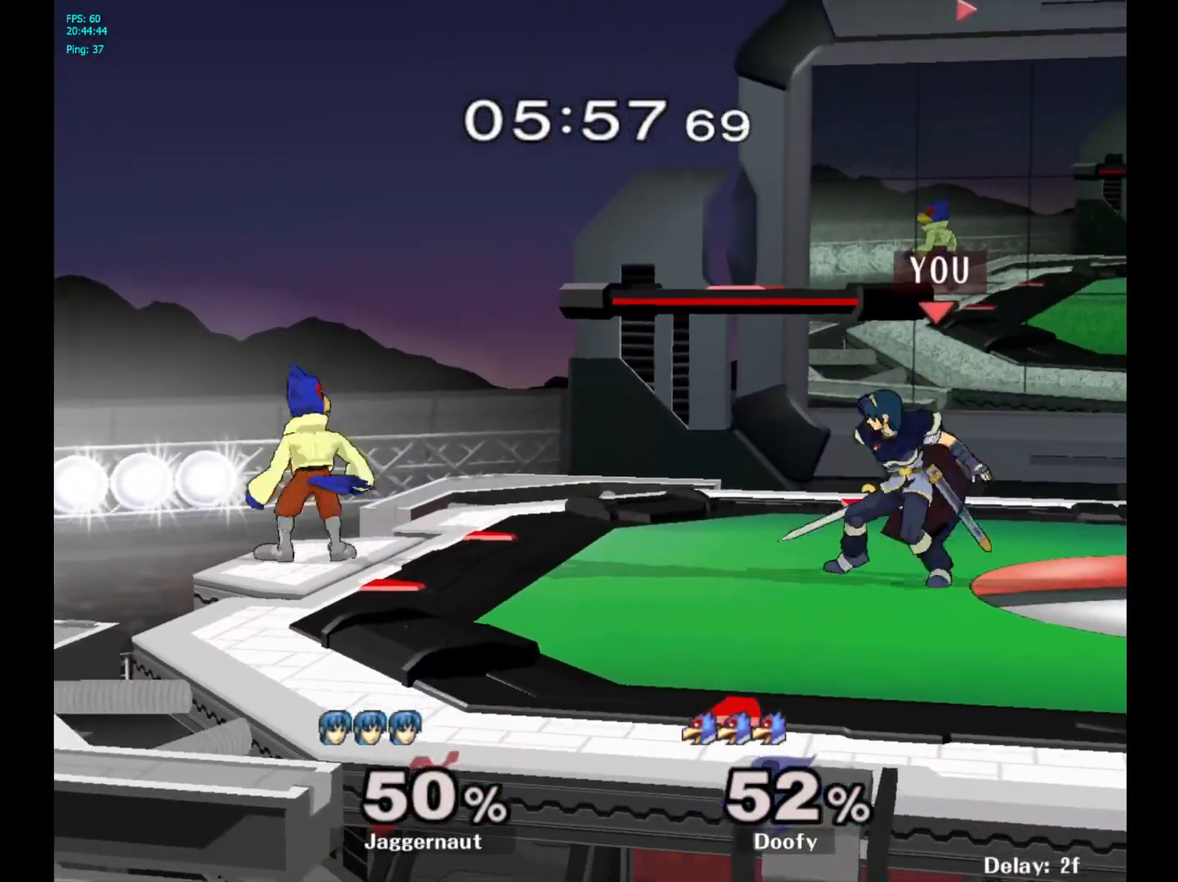
{"buttons": ["Y"], "left_stick": "down-left", "right_stick": "center", "events": [[267, "Y", "down"], [333, "left_stick", "left"], [417, "left_stick", "down-left"]]}
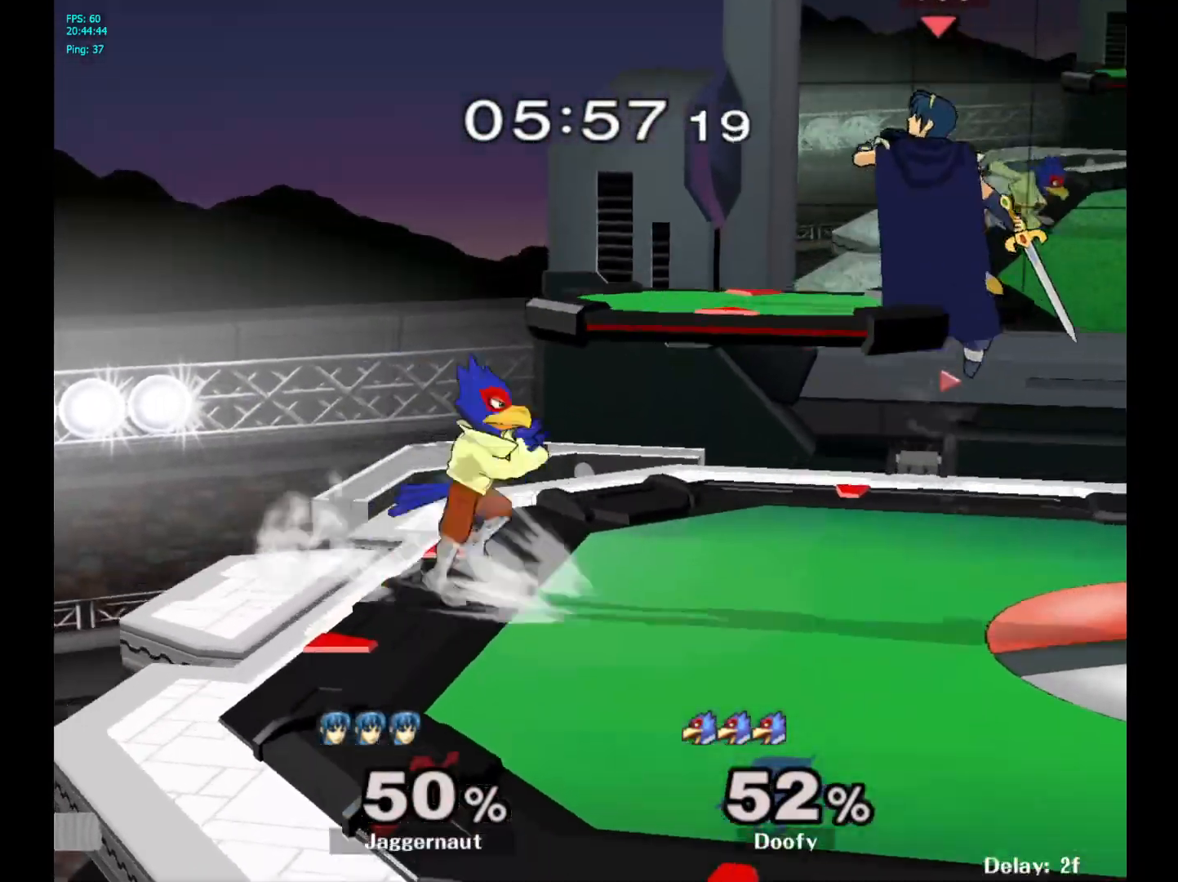
{"buttons": [], "left_stick": "right", "right_stick": "right", "events": [[50, "R1", "down"], [150, "Y", "up"], [183, "R1", "up"], [183, "left_stick", "center"], [283, "left_stick", "down"], [417, "left_stick", "right"], [500, "right_stick", "right"]]}
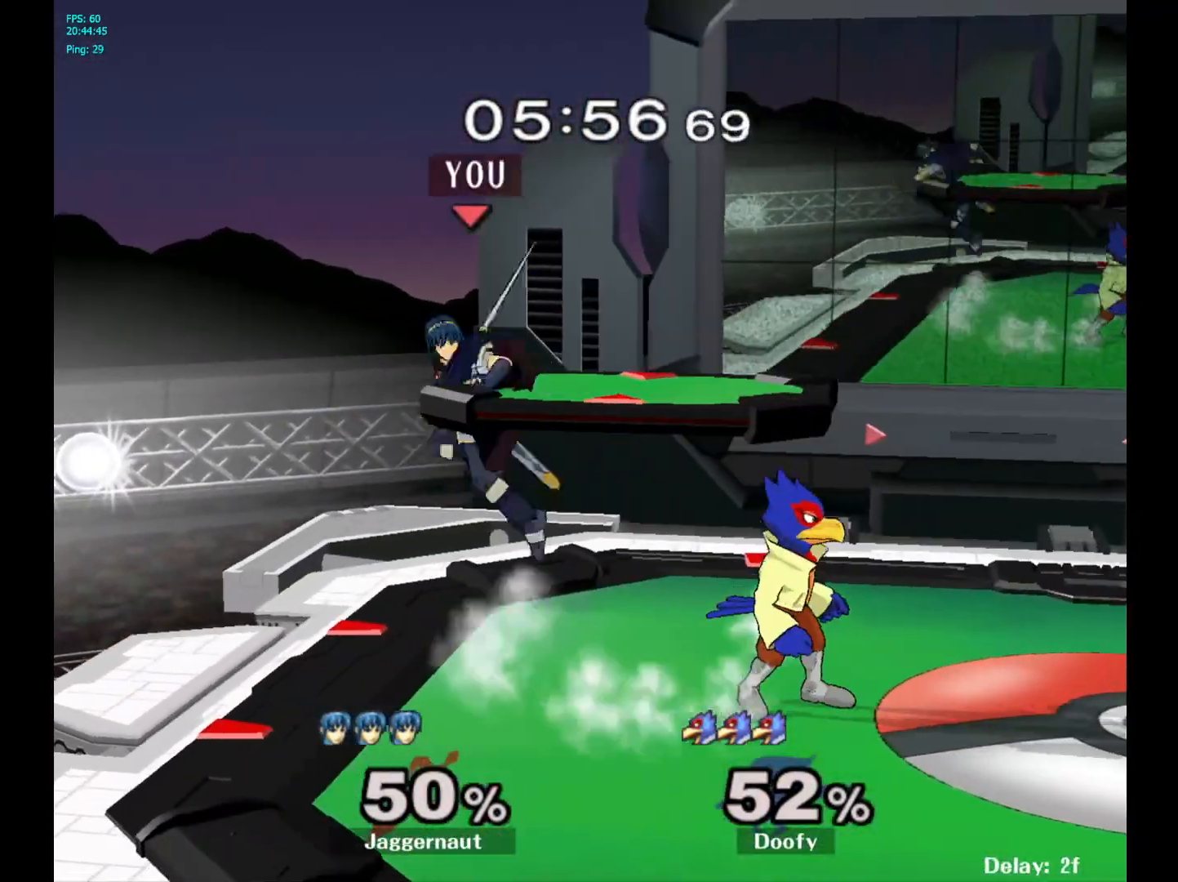
{"buttons": [], "left_stick": "center", "right_stick": "center", "events": [[17, "right_stick", "center"], [167, "R1", "down"], [300, "left_stick", "center"], [317, "R1", "up"]]}
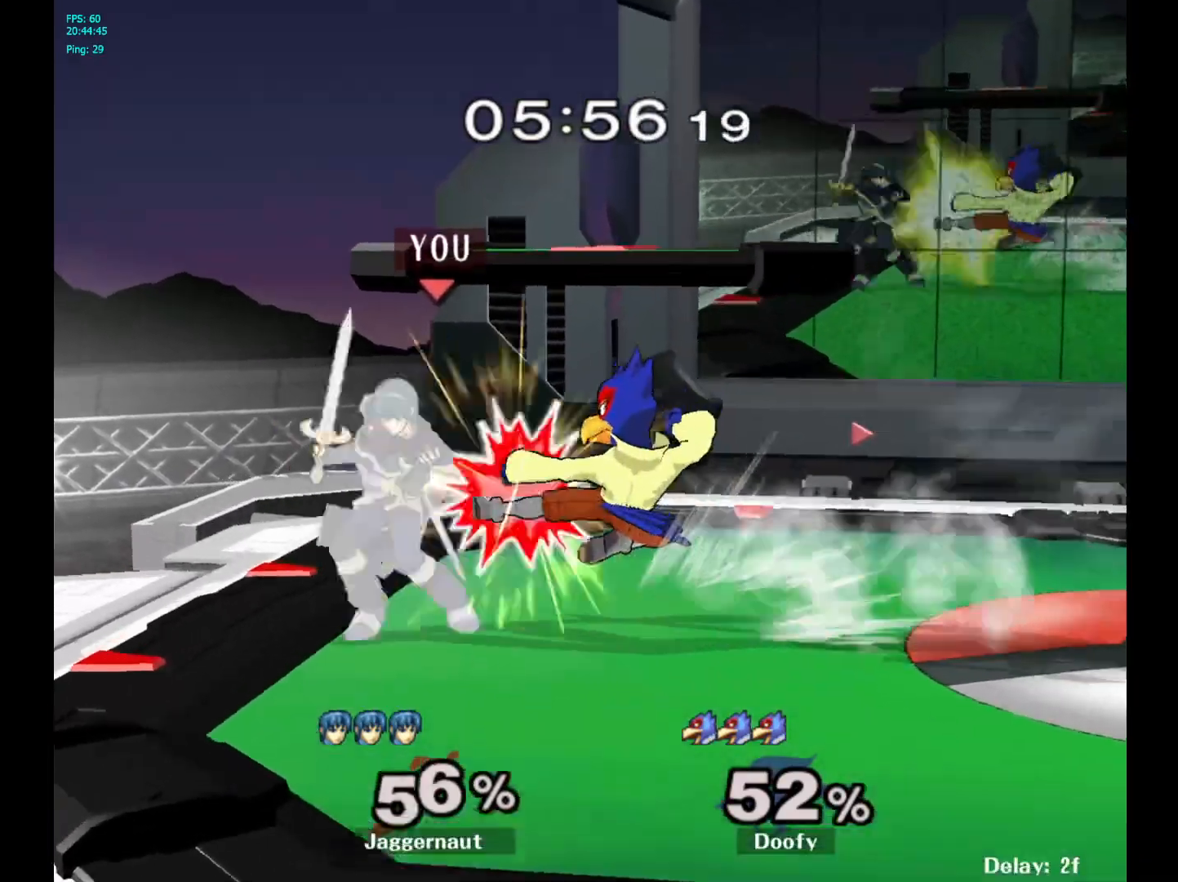
{"buttons": ["Y"], "left_stick": "center", "right_stick": "center", "events": [[33, "Y", "down"], [200, "left_stick", "right"], [300, "Y", "up"], [383, "left_stick", "center"], [433, "Y", "down"]]}
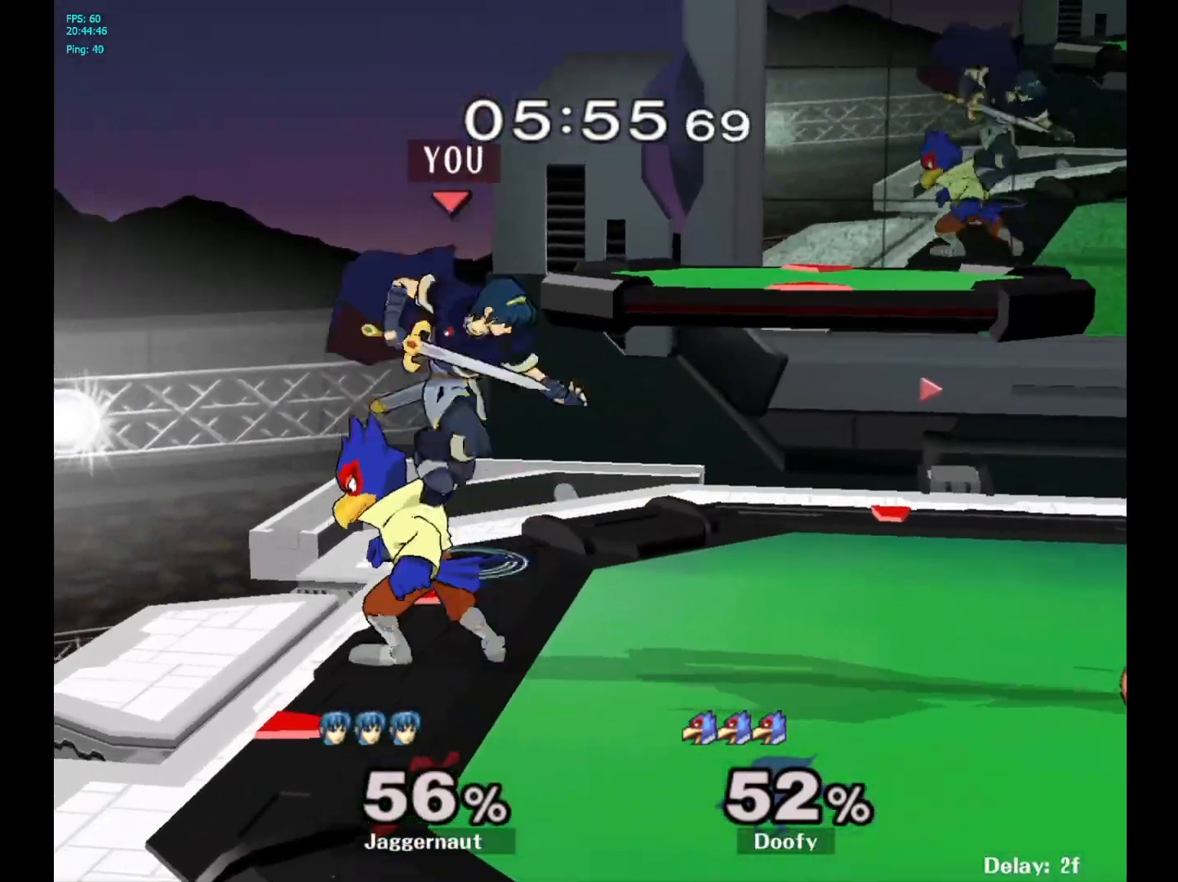
{"buttons": [], "left_stick": "down", "right_stick": "down", "events": [[33, "left_stick", "right"], [150, "Y", "up"], [150, "left_stick", "up-left"], [350, "left_stick", "center"], [467, "left_stick", "down"], [483, "right_stick", "down"]]}
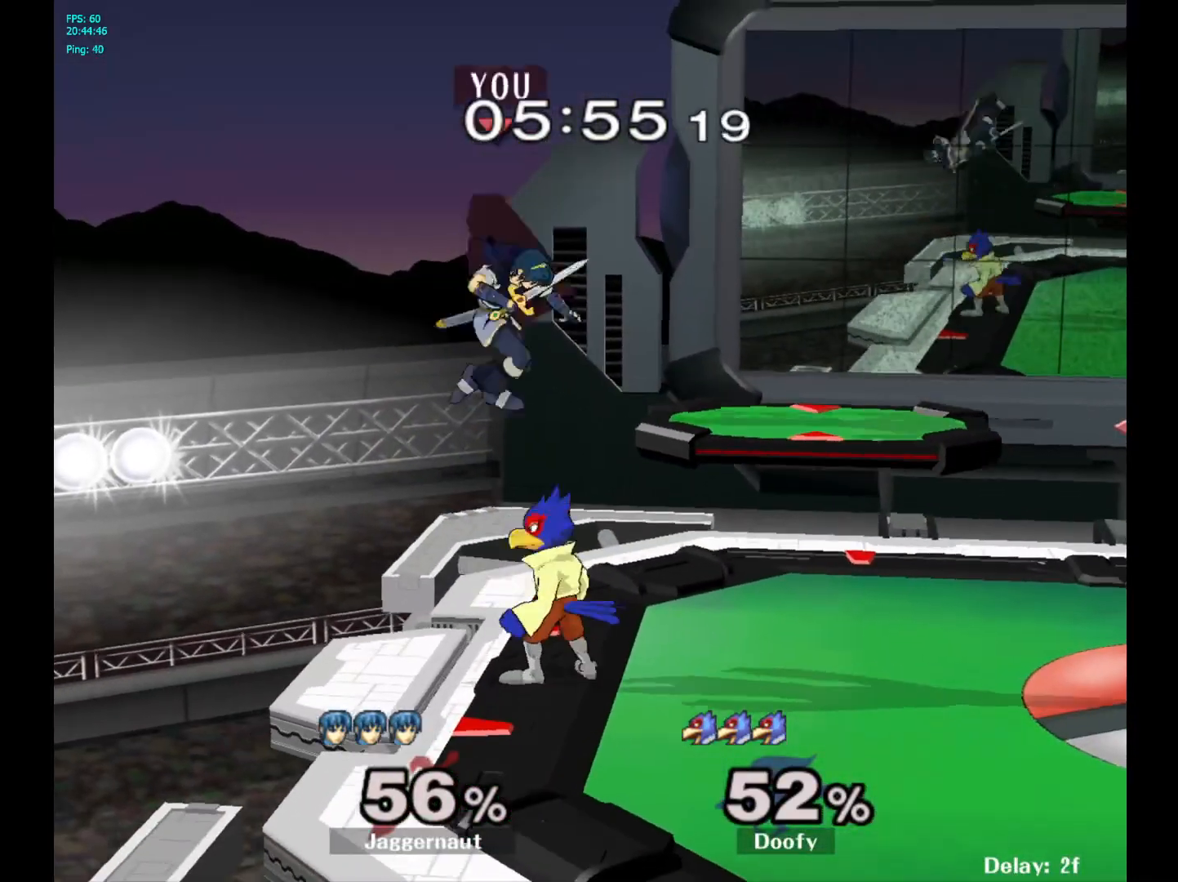
{"buttons": [], "left_stick": "up-right", "right_stick": "center", "events": [[33, "right_stick", "center"], [183, "left_stick", "right"], [200, "R1", "down"], [367, "R1", "up"], [417, "left_stick", "up-right"]]}
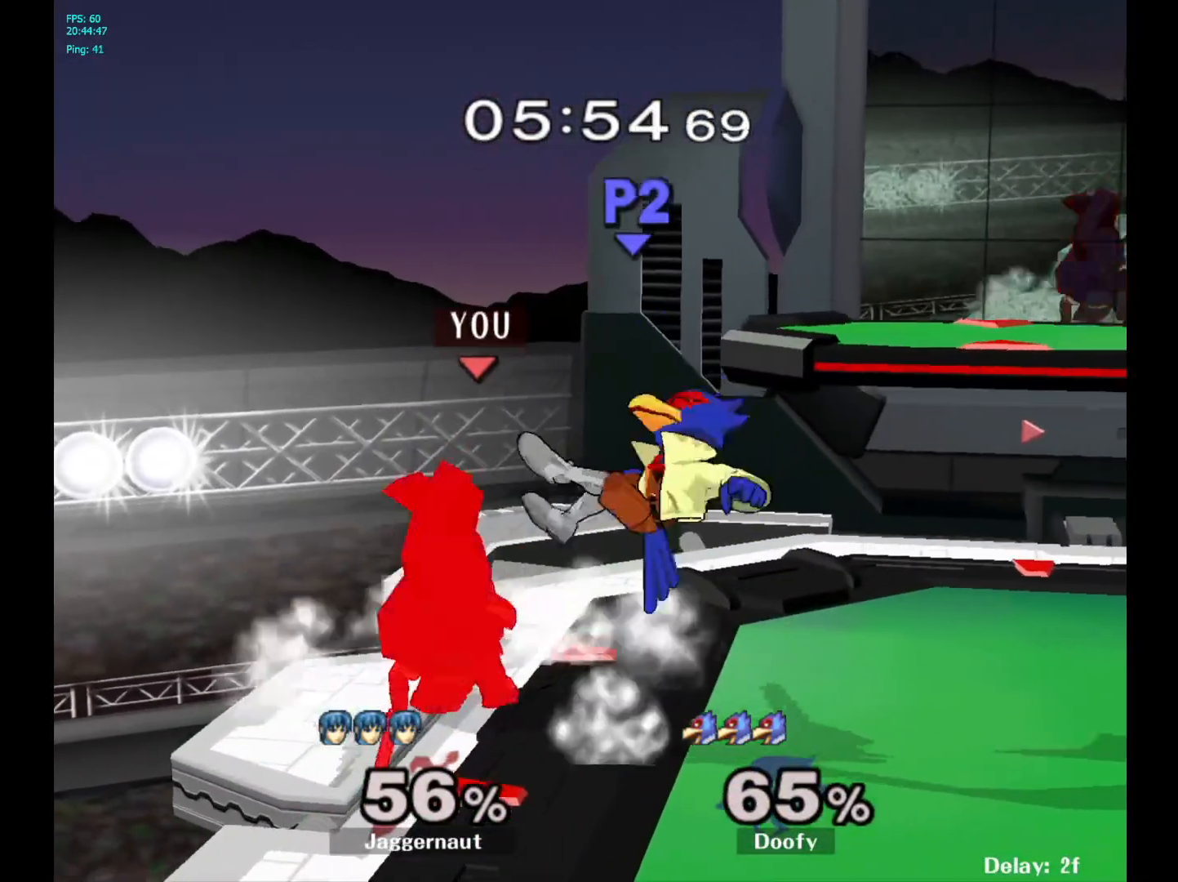
{"buttons": [], "left_stick": "center", "right_stick": "center", "events": [[17, "left_stick", "center"], [367, "A", "down"], [500, "A", "up"]]}
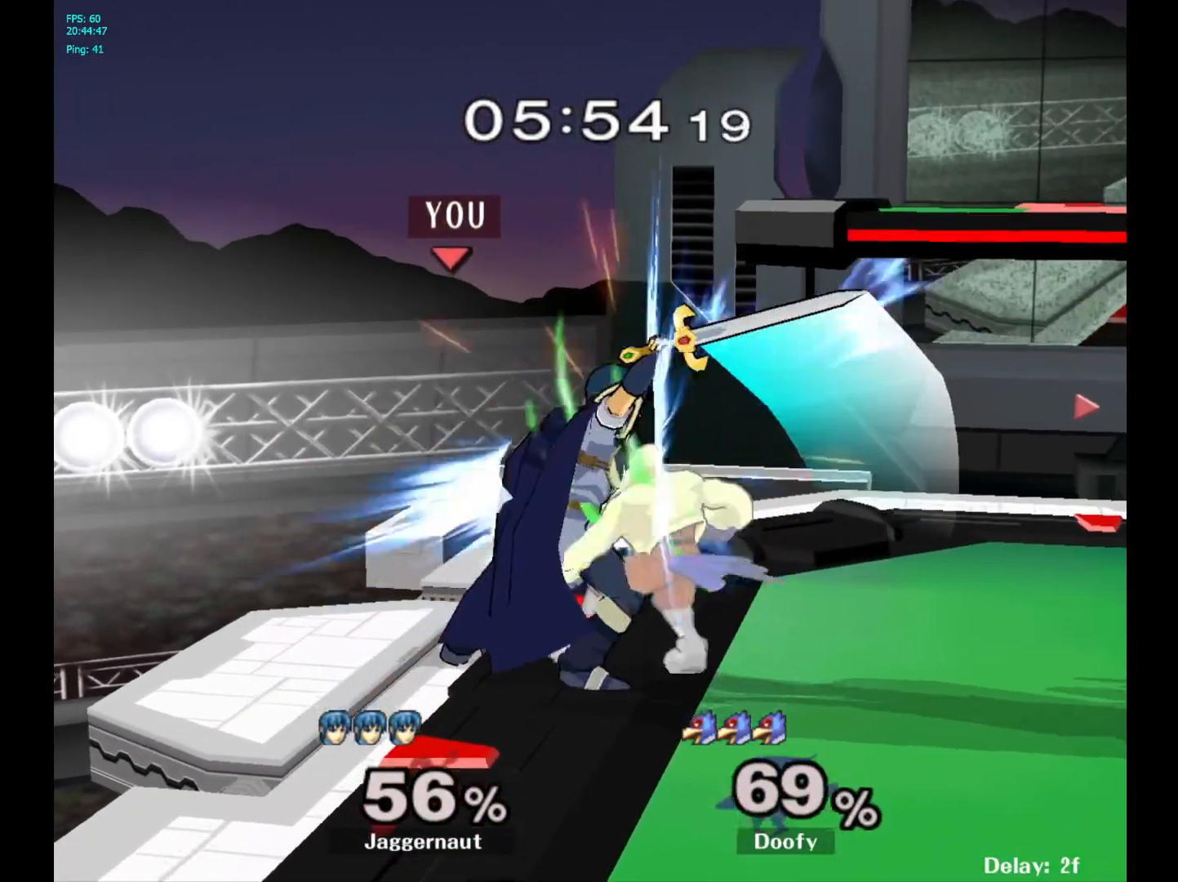
{"buttons": [], "left_stick": "center", "right_stick": "center", "events": [[283, "Z", "down"], [400, "Z", "up"]]}
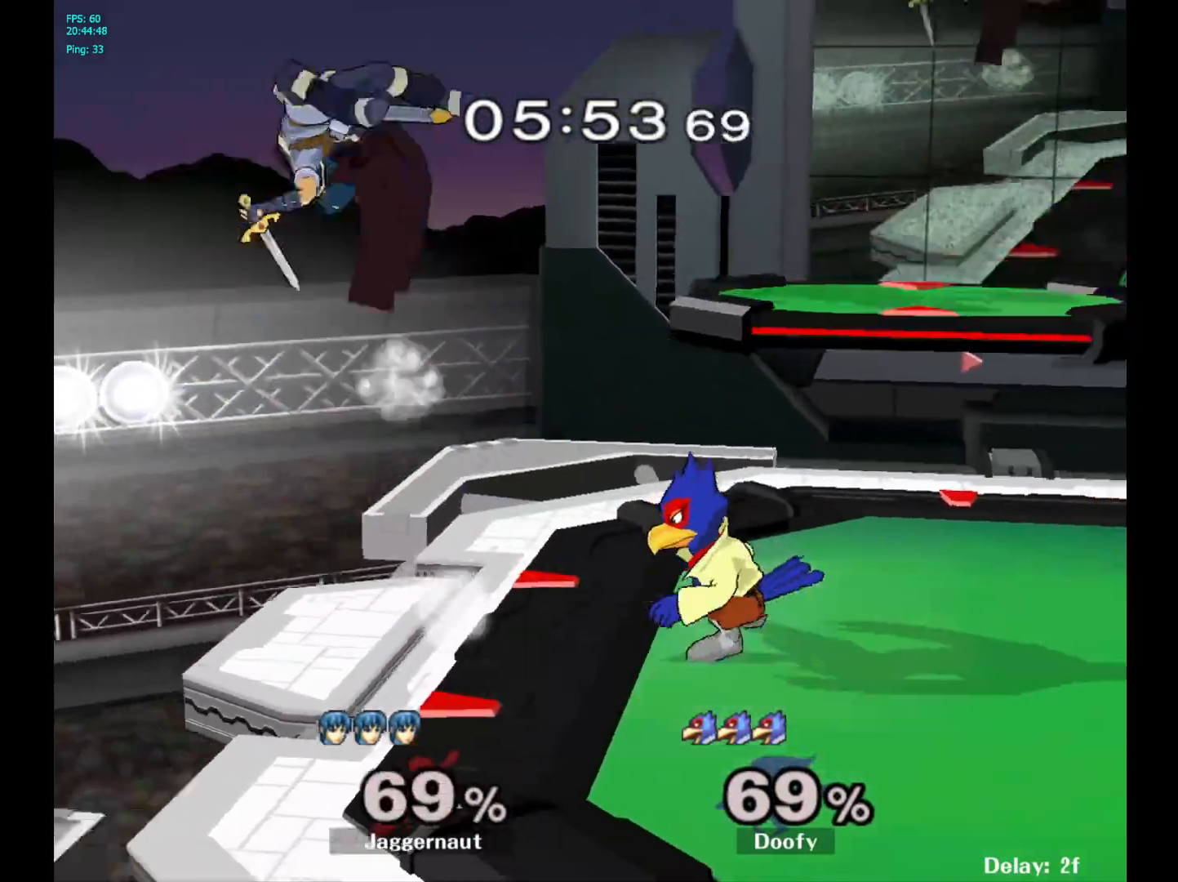
{"buttons": [], "left_stick": "left", "right_stick": "center", "events": [[300, "left_stick", "left"]]}
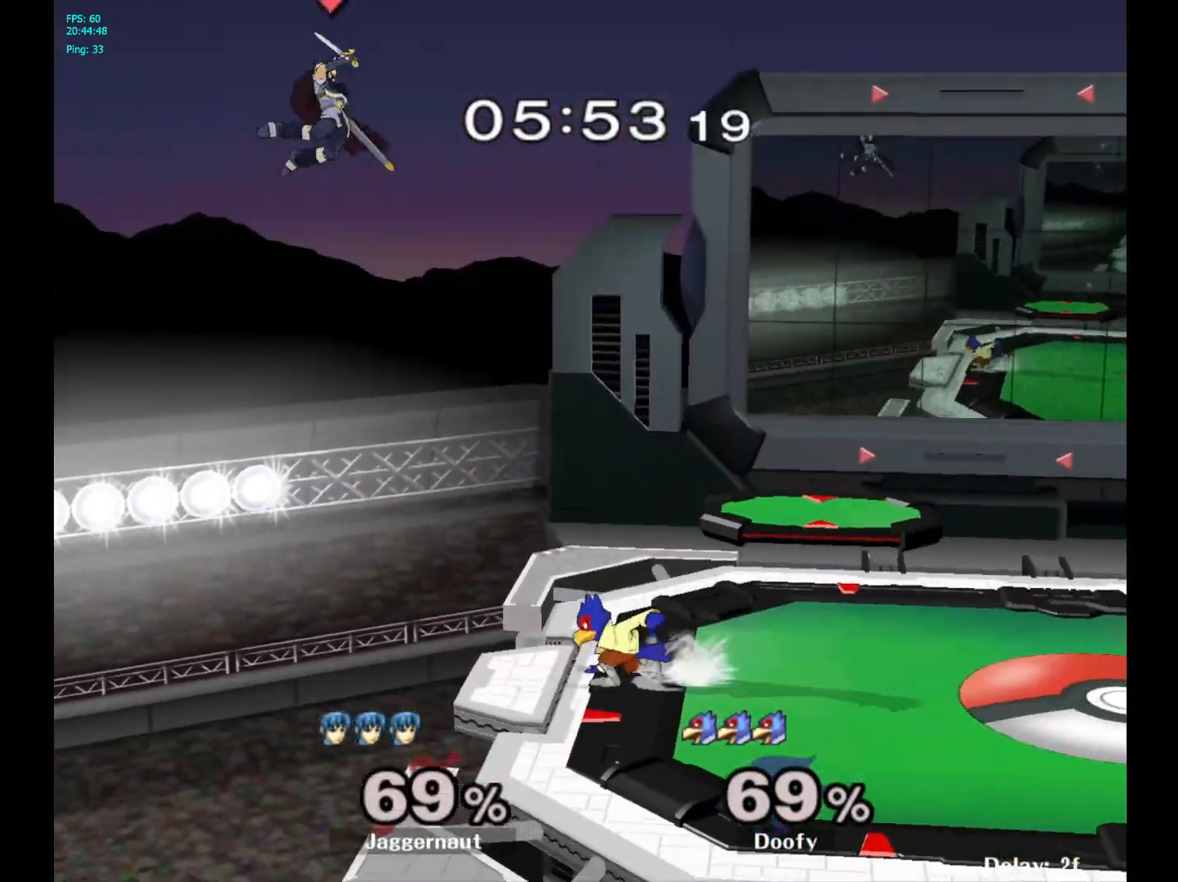
{"buttons": [], "left_stick": "right", "right_stick": "center", "events": [[133, "left_stick", "center"], [350, "left_stick", "right"], [367, "B", "down"], [467, "B", "up"]]}
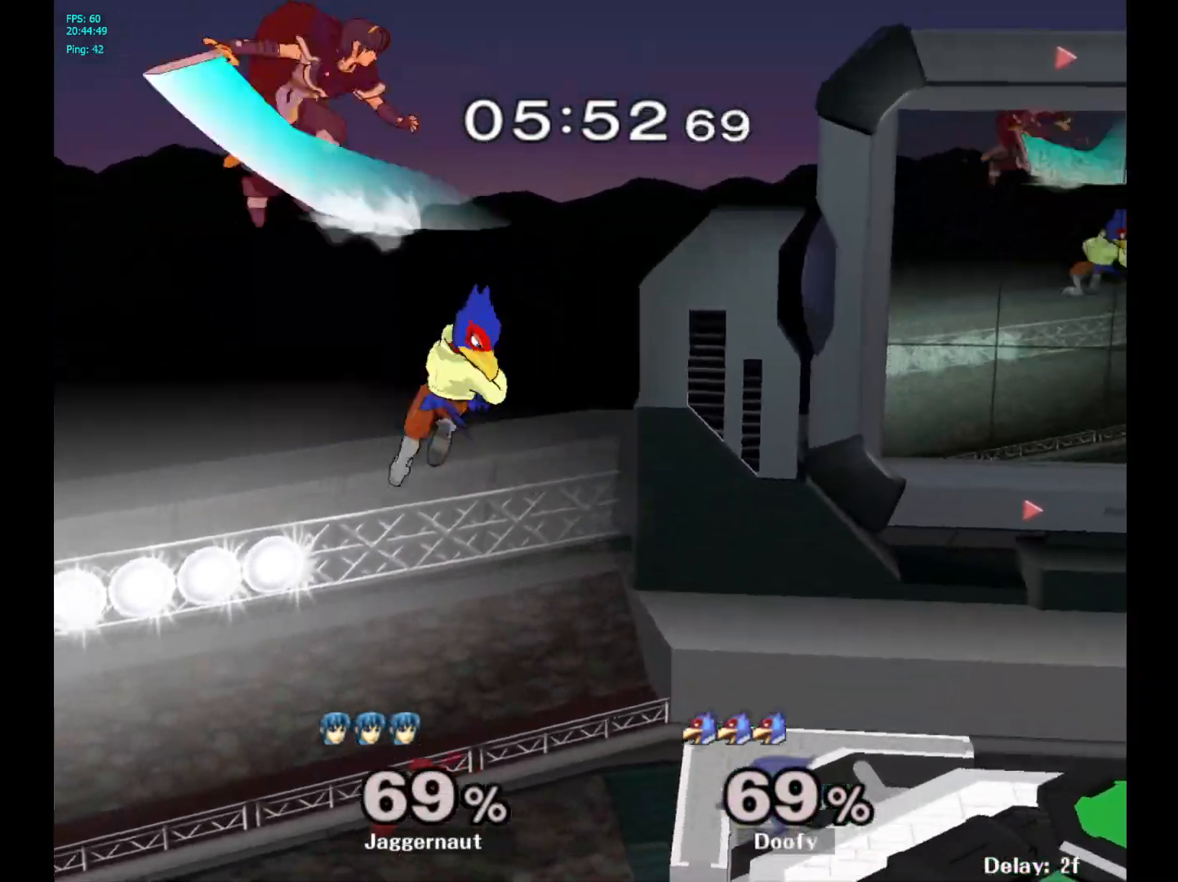
{"buttons": [], "left_stick": "right", "right_stick": "center", "events": []}
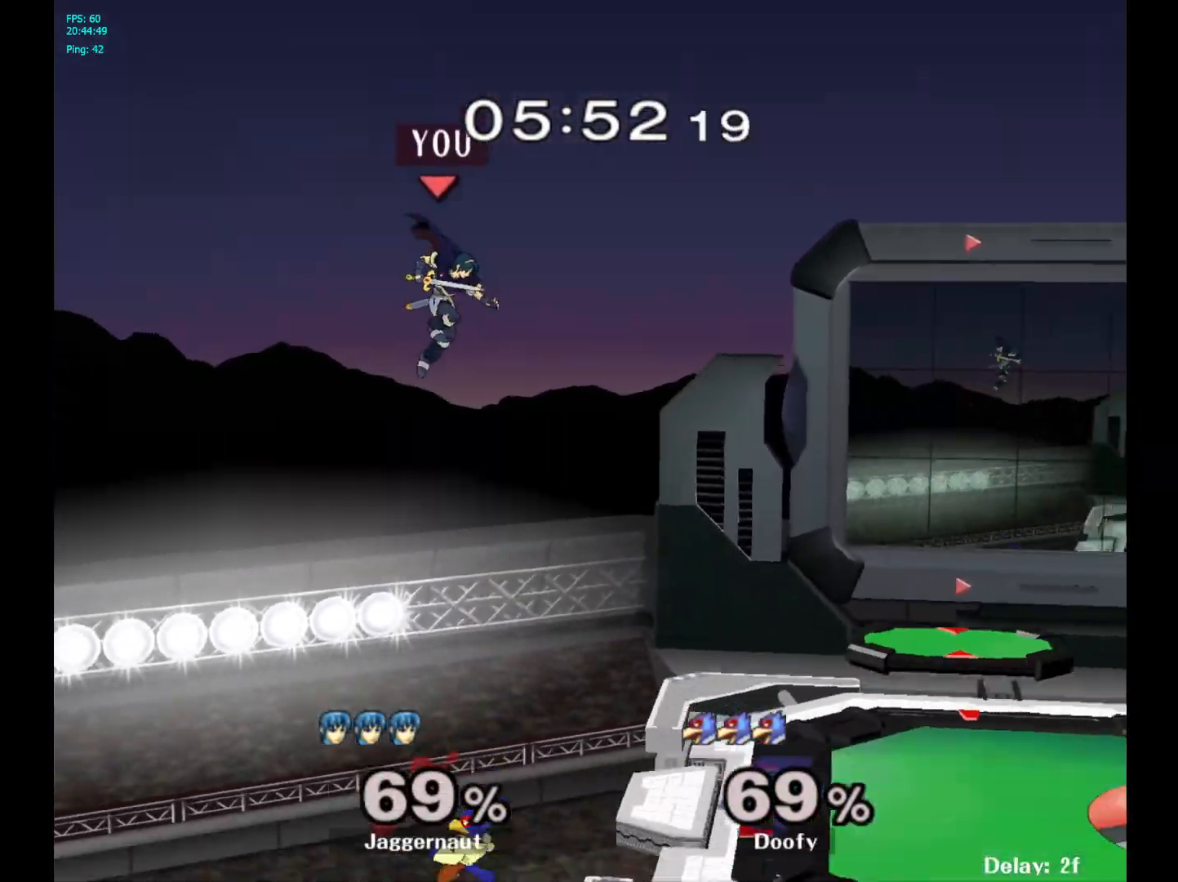
{"buttons": ["Y"], "left_stick": "center", "right_stick": "center", "events": [[317, "left_stick", "center"], [450, "Y", "down"]]}
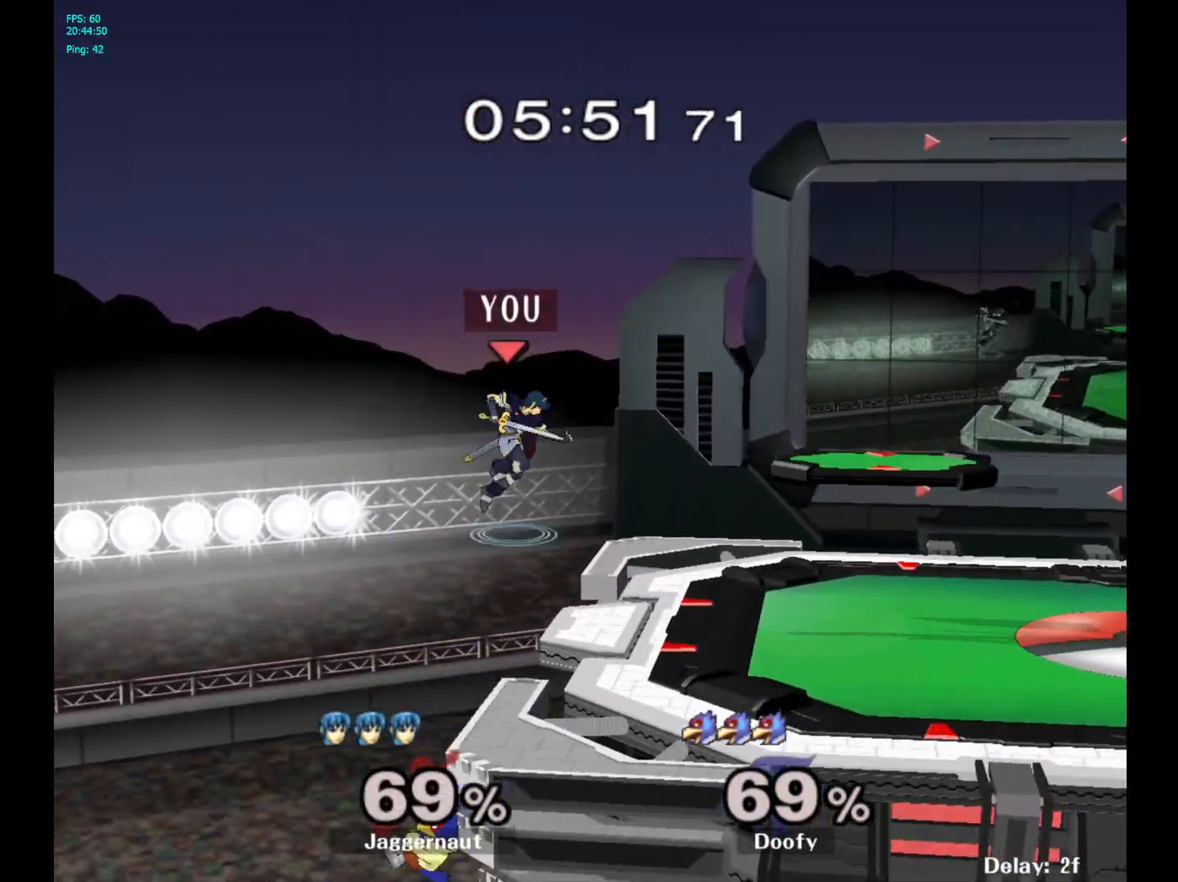
{"buttons": [], "left_stick": "down", "right_stick": "center", "events": [[67, "left_stick", "right"], [117, "Y", "up"], [450, "left_stick", "center"], [500, "left_stick", "down"]]}
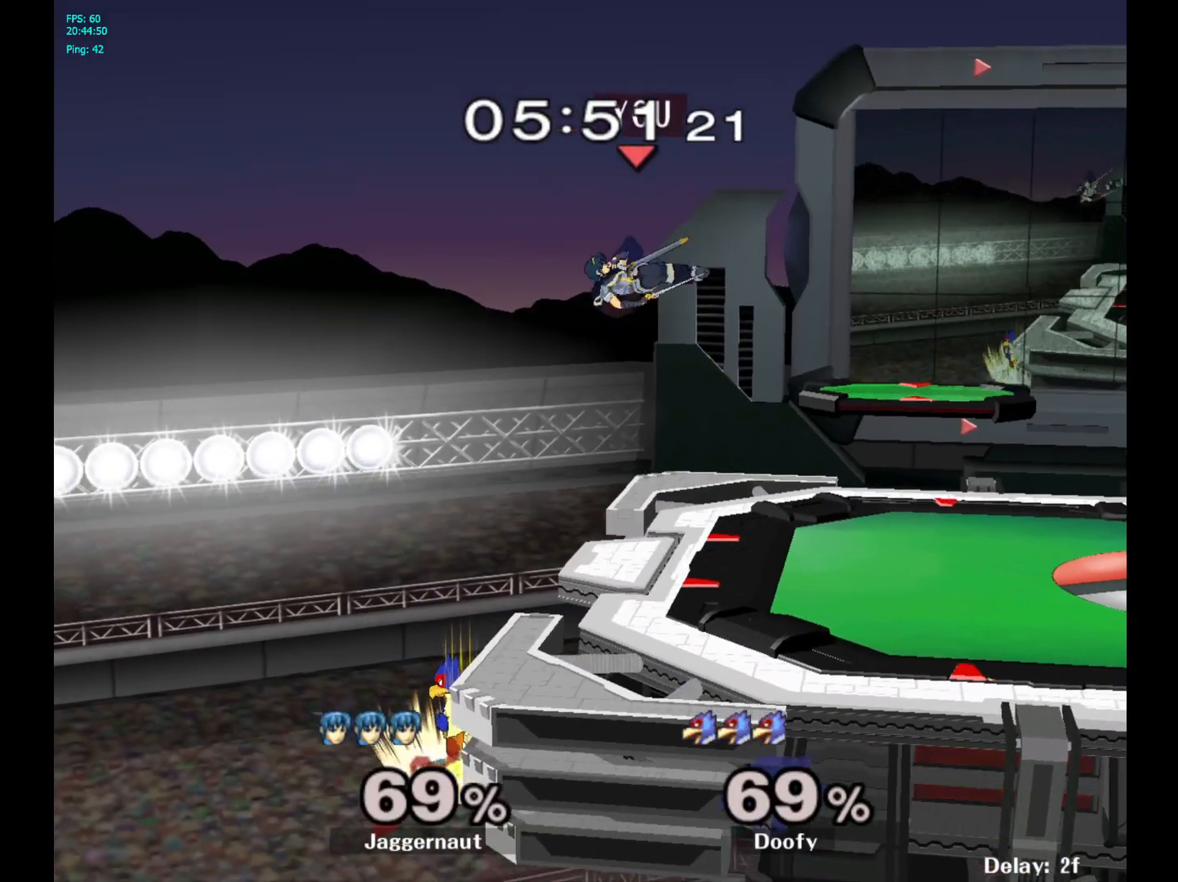
{"buttons": ["A"], "left_stick": "left", "right_stick": "center", "events": [[250, "left_stick", "left"], [467, "A", "down"]]}